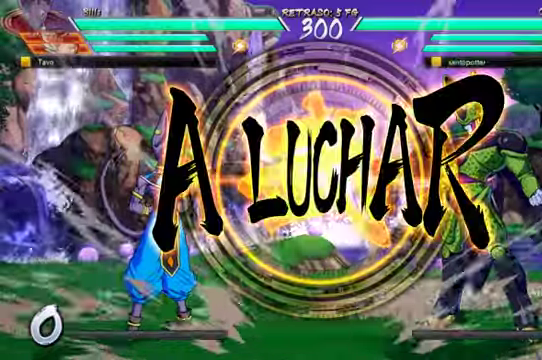
Gameplay with a controller (Xbox layout); each line is a JSON object with the inputs held at the frame after it. "events" lists button and stick changes between this image and that frame as [ms after this image, input, new state], when the widget could be followed in between. Not read: L3 R1.
{"buttons": ["DPAD_RIGHT"], "left_stick": "center", "right_stick": "center", "events": [[167, "DPAD_RIGHT", "down"], [233, "DPAD_RIGHT", "up"], [267, "DPAD_RIGHT", "down"]]}
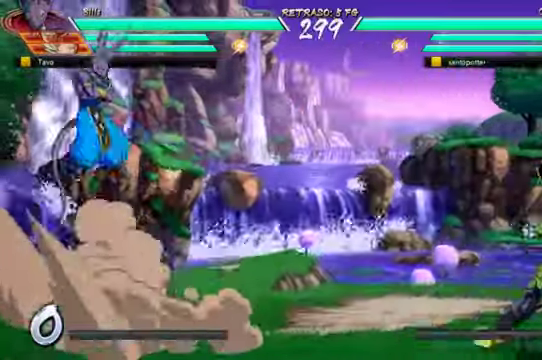
{"buttons": [], "left_stick": "center", "right_stick": "center"}
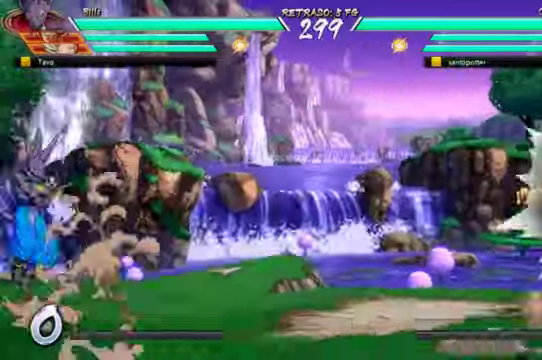
{"buttons": [], "left_stick": "center", "right_stick": "center", "events": []}
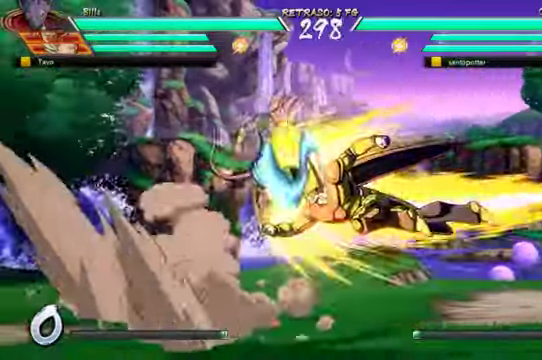
{"buttons": ["DPAD_DOWN", "DPAD_RIGHT"], "left_stick": "center", "right_stick": "center", "events": [[33, "X", "down"], [133, "X", "up"], [333, "DPAD_DOWN", "down"], [333, "DPAD_RIGHT", "down"]]}
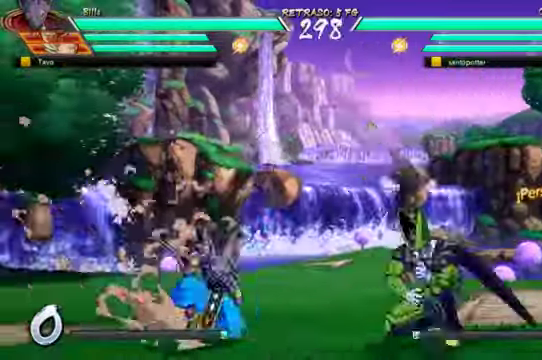
{"buttons": ["DPAD_DOWN", "DPAD_RIGHT"], "left_stick": "center", "right_stick": "center", "events": [[100, "Y", "down"], [200, "Y", "up"], [267, "Y", "down"], [367, "Y", "up"]]}
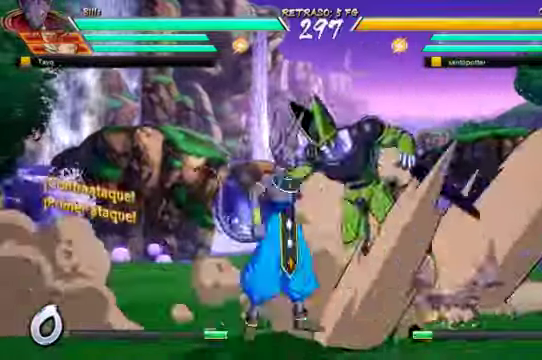
{"buttons": ["B", "DPAD_RIGHT"], "left_stick": "center", "right_stick": "center", "events": [[133, "B", "down"], [133, "DPAD_DOWN", "up"], [300, "A", "down"], [333, "A", "up"], [433, "B", "up"], [500, "B", "down"]]}
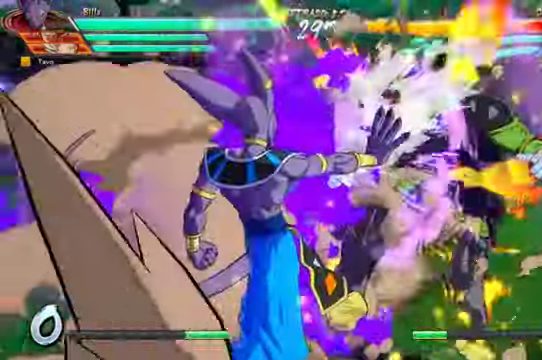
{"buttons": ["B", "DPAD_RIGHT"], "left_stick": "center", "right_stick": "center", "events": [[200, "B", "up"], [367, "A", "down"], [433, "A", "up"], [433, "B", "down"]]}
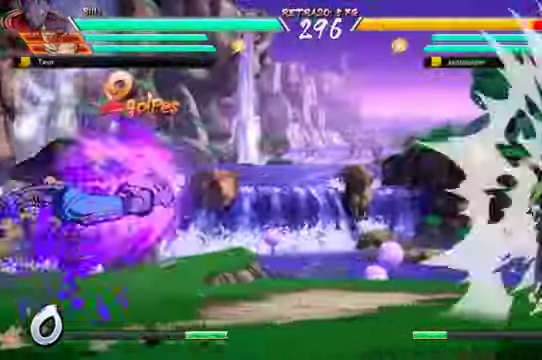
{"buttons": ["DPAD_RIGHT"], "left_stick": "center", "right_stick": "center", "events": [[67, "B", "up"], [100, "A", "down"], [200, "A", "up"], [200, "B", "down"], [300, "B", "up"], [366, "A", "down"], [433, "A", "up"]]}
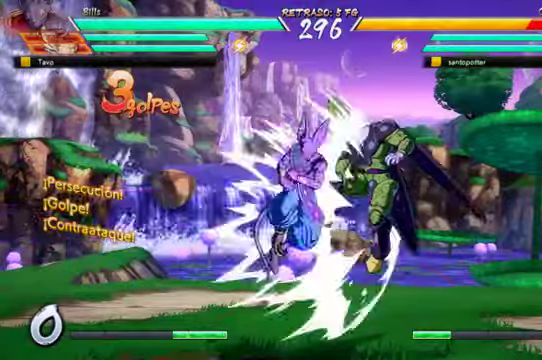
{"buttons": ["B", "DPAD_RIGHT"], "left_stick": "center", "right_stick": "center", "events": [[66, "Y", "down"], [166, "DPAD_RIGHT", "up"], [166, "DPAD_UP", "down"], [300, "Y", "up"], [333, "DPAD_RIGHT", "down"], [366, "DPAD_UP", "up"], [400, "A", "down"], [466, "A", "up"], [466, "B", "down"]]}
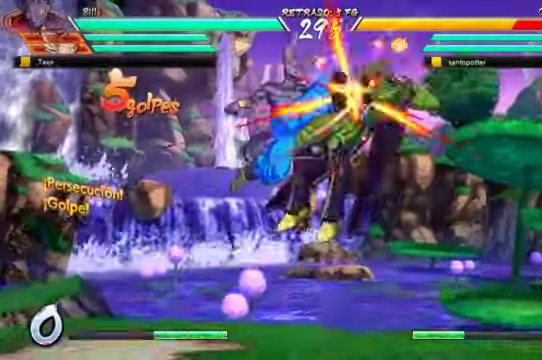
{"buttons": ["DPAD_RIGHT"], "left_stick": "center", "right_stick": "center", "events": [[33, "left_stick", "down"], [100, "B", "up"], [166, "B", "down"], [166, "left_stick", "center"], [266, "B", "up"], [366, "B", "down"], [466, "B", "up"]]}
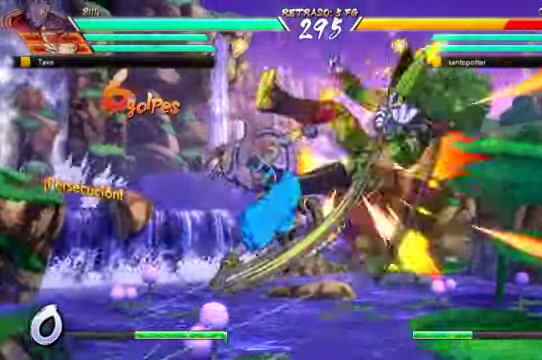
{"buttons": ["DPAD_RIGHT"], "left_stick": "center", "right_stick": "center", "events": [[66, "A", "down"], [100, "A", "up"], [100, "B", "down"], [200, "B", "up"], [333, "A", "down"], [366, "A", "up"], [400, "B", "down"], [466, "B", "up"]]}
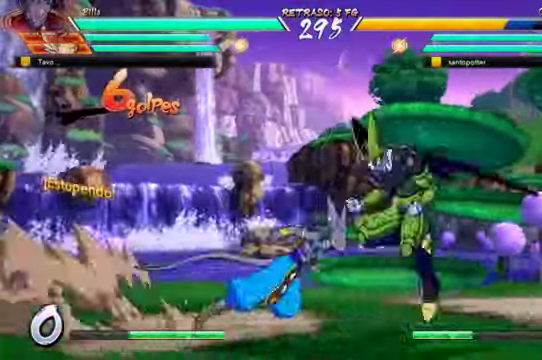
{"buttons": ["DPAD_DOWN", "DPAD_RIGHT"], "left_stick": "center", "right_stick": "center", "events": [[100, "DPAD_DOWN", "down"]]}
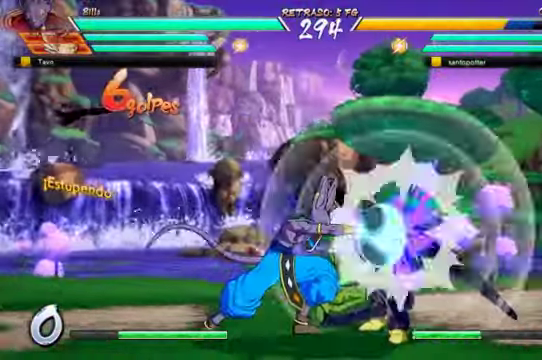
{"buttons": ["DPAD_DOWN", "DPAD_RIGHT"], "left_stick": "center", "right_stick": "center", "events": []}
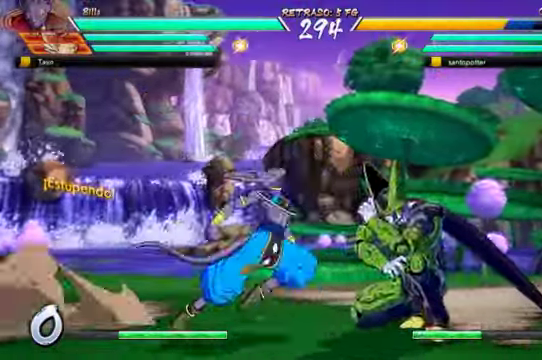
{"buttons": ["DPAD_DOWN", "DPAD_RIGHT"], "left_stick": "center", "right_stick": "center", "events": []}
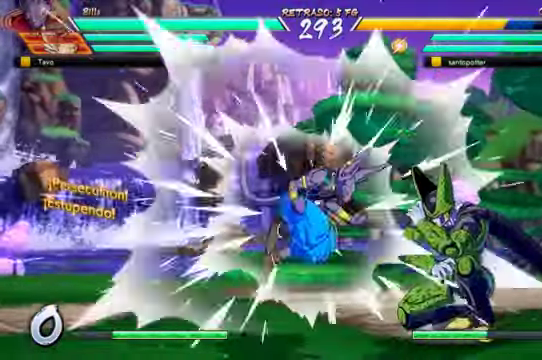
{"buttons": ["DPAD_DOWN", "DPAD_RIGHT"], "left_stick": "center", "right_stick": "center", "events": []}
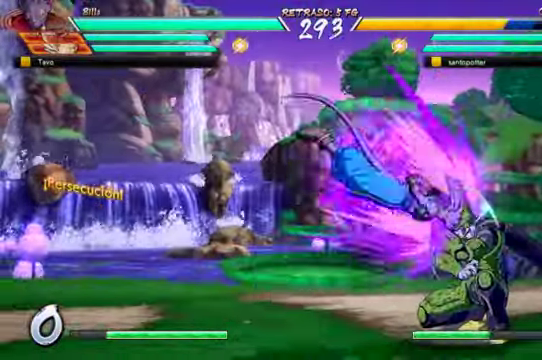
{"buttons": ["Y"], "left_stick": "center", "right_stick": "center", "events": [[133, "Y", "down"], [266, "Y", "up"], [333, "Y", "down"], [400, "DPAD_RIGHT", "up"], [466, "Y", "up"], [500, "DPAD_DOWN", "up"], [500, "Y", "down"]]}
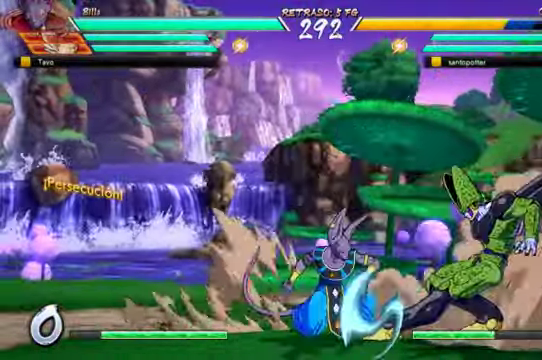
{"buttons": [], "left_stick": "center", "right_stick": "center", "events": [[100, "Y", "up"], [166, "Y", "down"], [266, "Y", "up"]]}
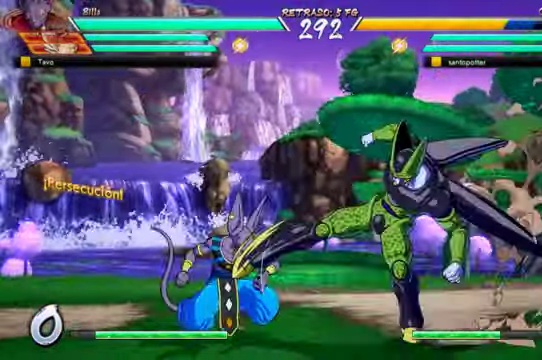
{"buttons": [], "left_stick": "center", "right_stick": "center", "events": [[66, "DPAD_DOWN", "down"], [133, "DPAD_RIGHT", "down"], [166, "DPAD_DOWN", "up"], [166, "X", "down"], [200, "DPAD_RIGHT", "up"], [300, "X", "up"]]}
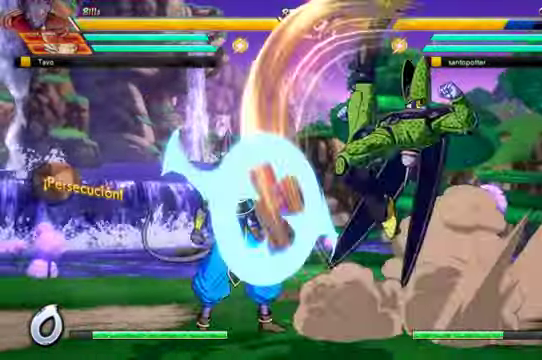
{"buttons": [], "left_stick": "center", "right_stick": "center", "events": []}
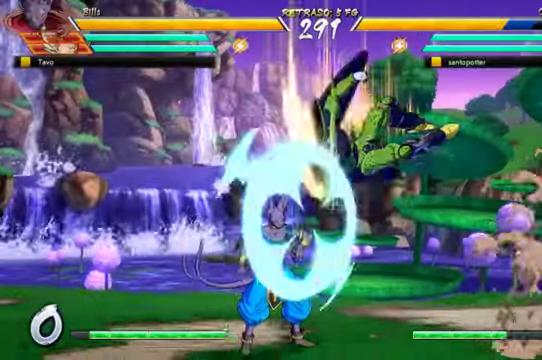
{"buttons": ["DPAD_UP", "DPAD_RIGHT"], "left_stick": "center", "right_stick": "center", "events": [[167, "L1", "down"], [267, "L1", "up"], [334, "DPAD_DOWN", "down"], [334, "DPAD_RIGHT", "down"], [400, "DPAD_DOWN", "up"], [400, "DPAD_UP", "down"]]}
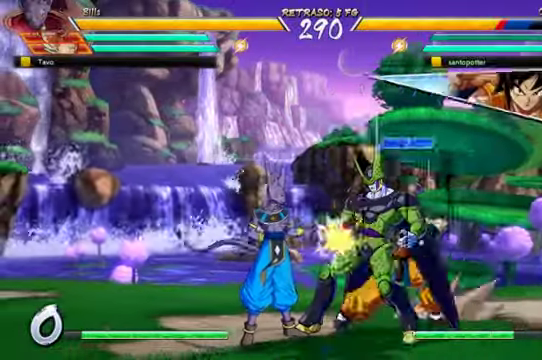
{"buttons": ["DPAD_DOWN", "DPAD_RIGHT"], "left_stick": "center", "right_stick": "center", "events": [[134, "DPAD_UP", "up"], [134, "R2", "down"], [167, "DPAD_RIGHT", "up"], [300, "R2", "up"], [367, "DPAD_RIGHT", "down"], [367, "DPAD_UP", "down"], [434, "DPAD_UP", "up"], [500, "DPAD_DOWN", "down"]]}
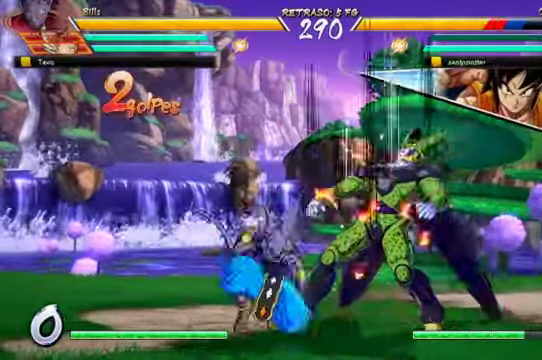
{"buttons": ["A", "DPAD_DOWN", "DPAD_RIGHT"], "left_stick": "center", "right_stick": "center", "events": [[34, "B", "down"], [134, "DPAD_DOWN", "up"], [134, "DPAD_UP", "down"], [200, "B", "up"], [234, "A", "down"], [300, "A", "up"], [300, "B", "down"], [434, "B", "up"], [434, "DPAD_UP", "up"], [467, "A", "down"], [467, "DPAD_DOWN", "down"]]}
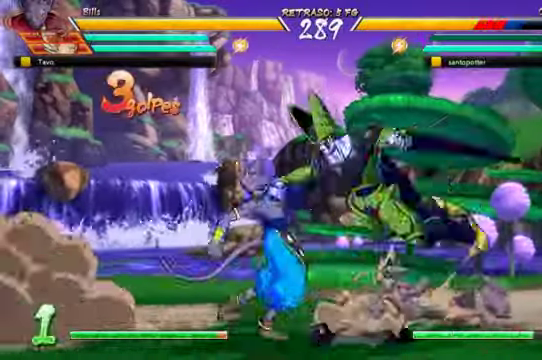
{"buttons": ["B", "Y", "DPAD_UP"], "left_stick": "center", "right_stick": "center", "events": [[34, "A", "up"], [34, "B", "down"], [134, "B", "up"], [167, "A", "down"], [234, "A", "up"], [234, "B", "down"], [267, "DPAD_DOWN", "up"], [334, "B", "up"], [400, "A", "down"], [400, "DPAD_UP", "down"], [434, "DPAD_RIGHT", "up"], [500, "A", "up"], [500, "B", "down"], [500, "Y", "down"]]}
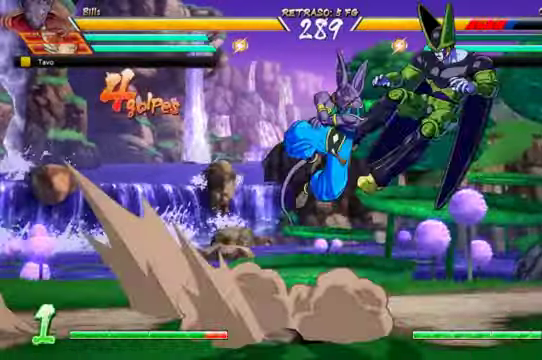
{"buttons": ["B", "DPAD_LEFT"], "left_stick": "center", "right_stick": "center"}
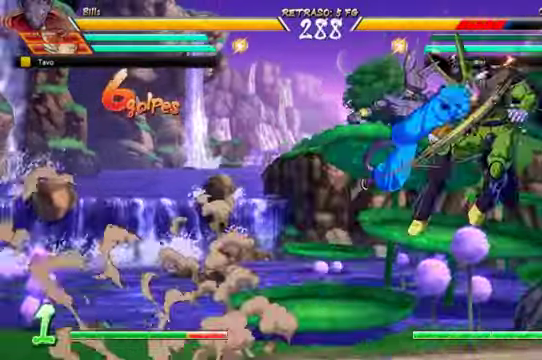
{"buttons": ["DPAD_LEFT"], "left_stick": "center", "right_stick": "center"}
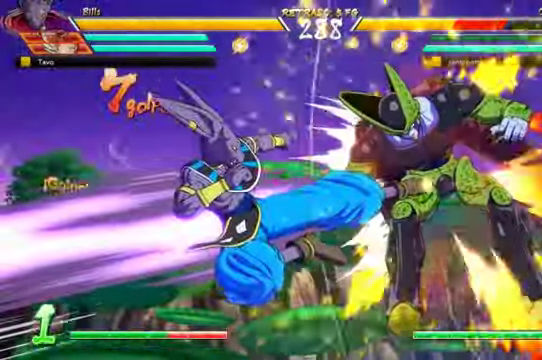
{"buttons": ["B", "DPAD_LEFT"], "left_stick": "center", "right_stick": "center", "events": [[67, "B", "down"], [167, "B", "up"], [334, "B", "down"], [434, "B", "up"], [500, "B", "down"]]}
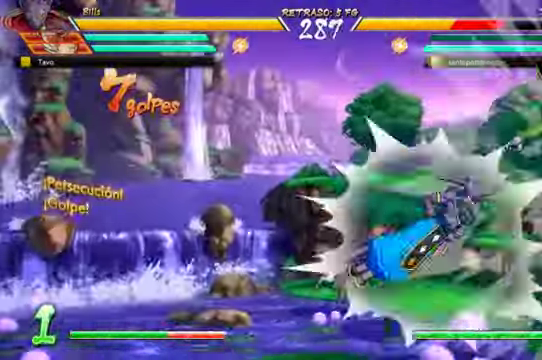
{"buttons": ["Y", "DPAD_LEFT"], "left_stick": "center", "right_stick": "center", "events": [[100, "B", "up"], [200, "B", "down"], [300, "B", "up"], [467, "Y", "down"]]}
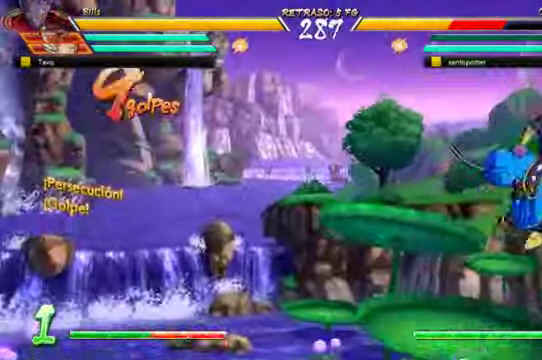
{"buttons": ["B", "Y", "DPAD_LEFT"], "left_stick": "center", "right_stick": "center", "events": [[100, "Y", "up"], [167, "B", "down"], [167, "Y", "down"], [267, "Y", "up"], [300, "B", "up"], [400, "Y", "down"], [467, "B", "down"]]}
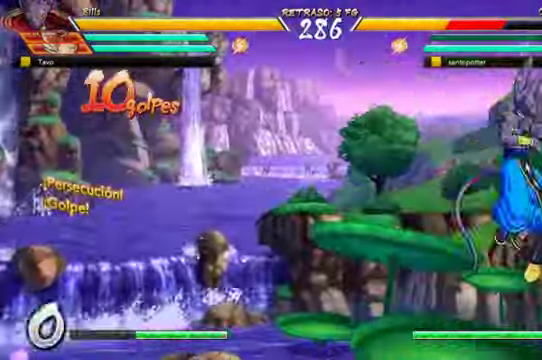
{"buttons": ["DPAD_LEFT"], "left_stick": "center", "right_stick": "center"}